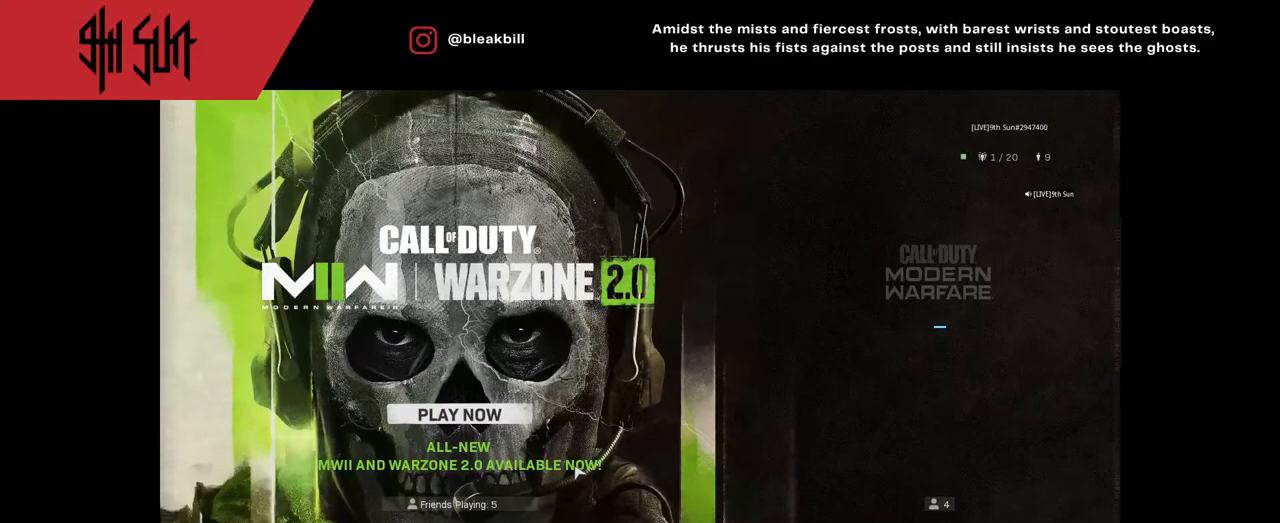
Gameplay with a controller (PlayStation layout); each line is a JSON object with the inputs held at the frame after it. "events" lists button and stick changes between this image and that frame as [ms after this image, input, new state], when the widget could be followed in between.
{"buttons": [], "left_stick": "right", "right_stick": "center", "events": [[483, "left_stick", "right"]]}
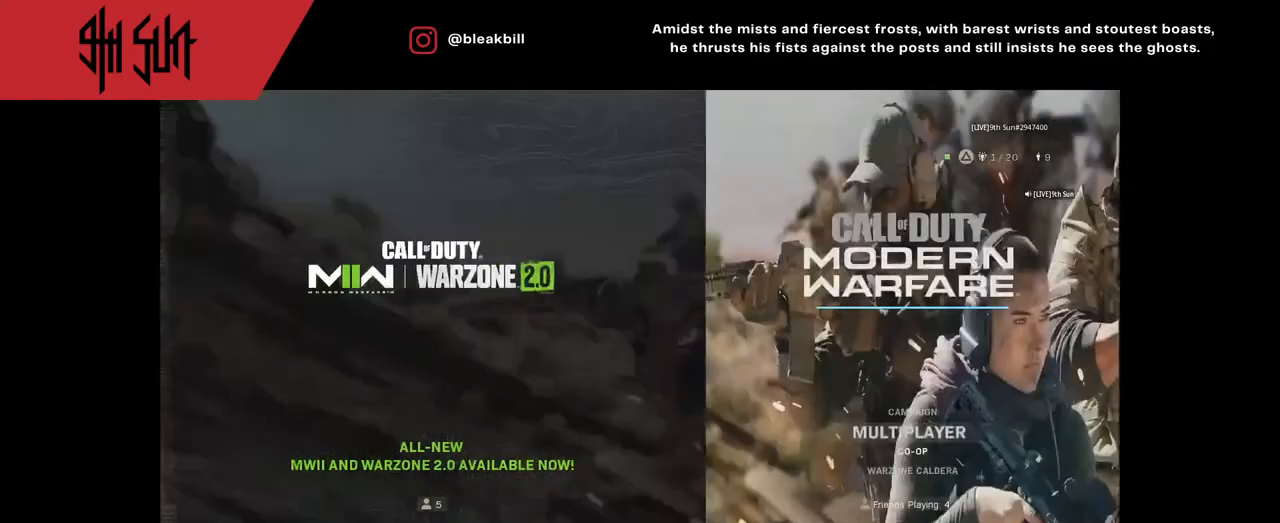
{"buttons": [], "left_stick": "center", "right_stick": "center", "events": [[100, "left_stick", "center"]]}
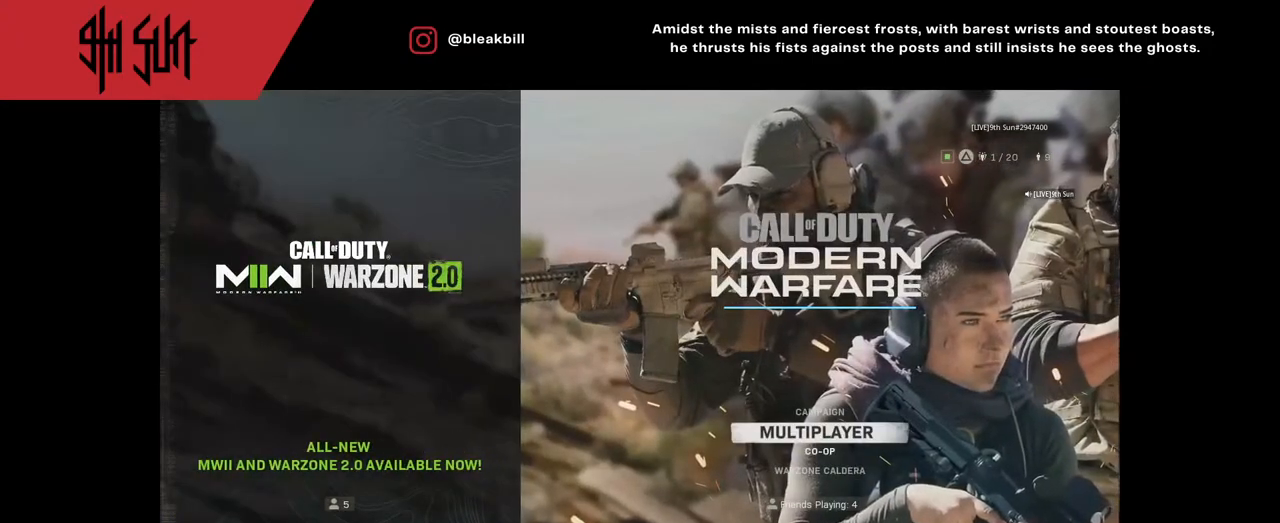
{"buttons": [], "left_stick": "center", "right_stick": "center", "events": [[150, "CIRCLE", "down"], [183, "CIRCLE", "up"], [233, "CIRCLE", "down"], [283, "CIRCLE", "up"]]}
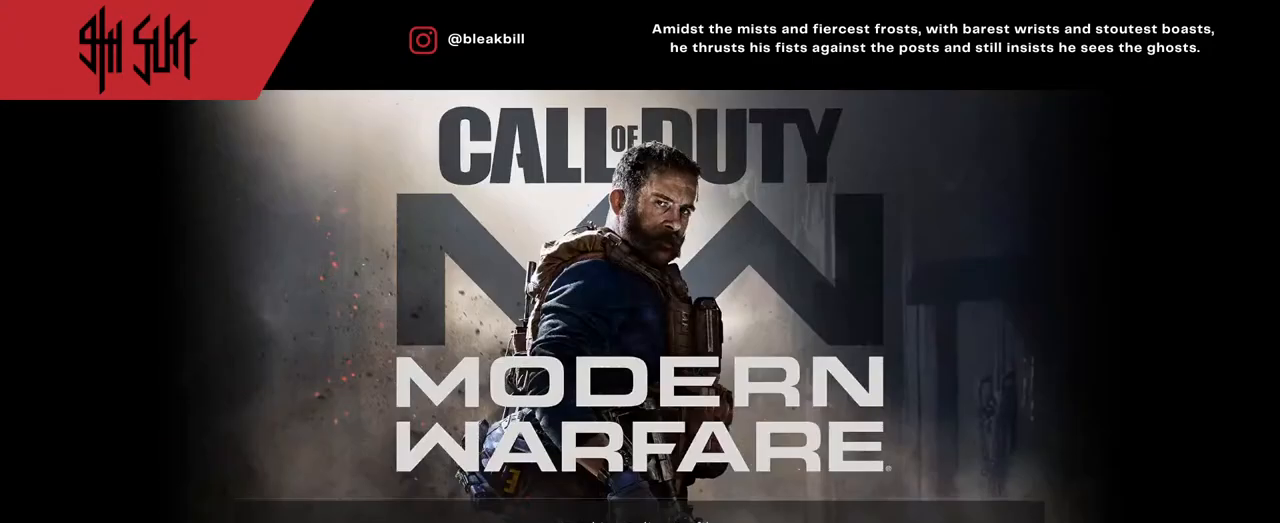
{"buttons": [], "left_stick": "center", "right_stick": "center", "events": []}
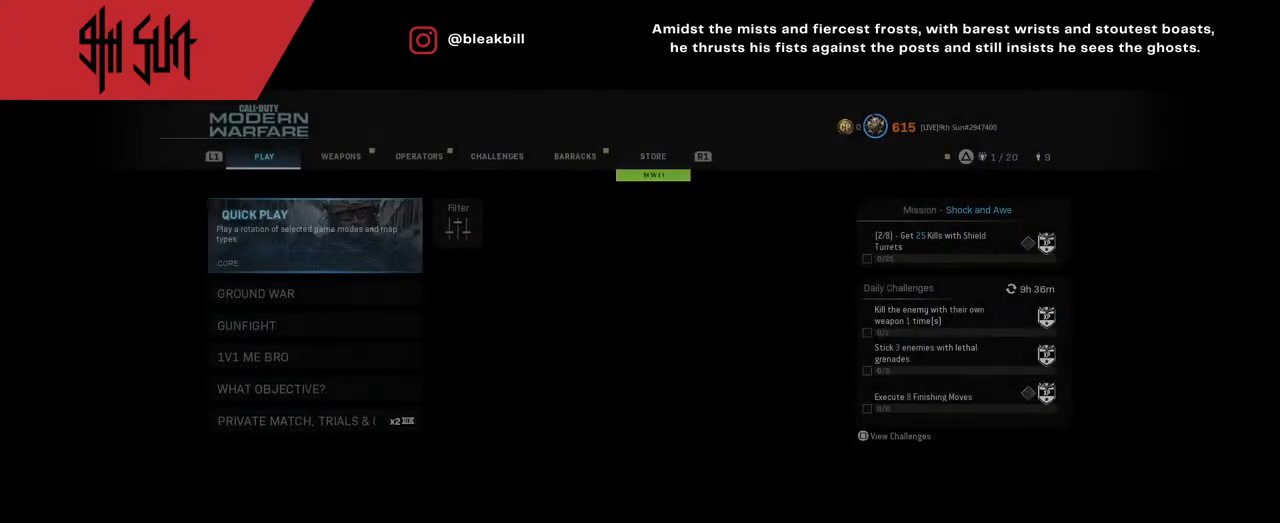
{"buttons": [], "left_stick": "left", "right_stick": "center", "events": [[450, "left_stick", "left"]]}
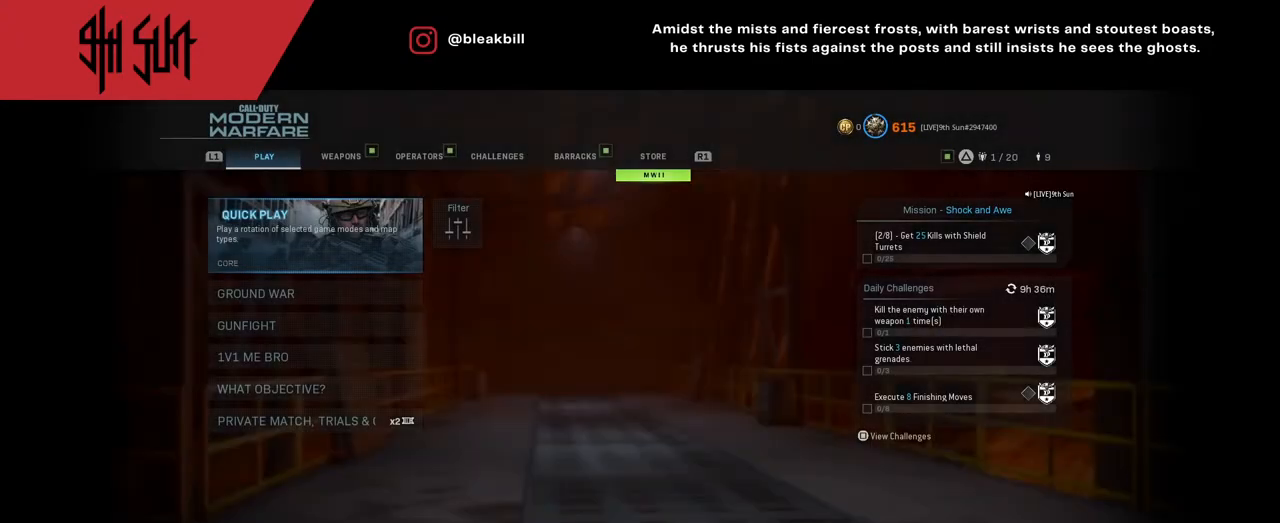
{"buttons": [], "left_stick": "left", "right_stick": "center", "events": []}
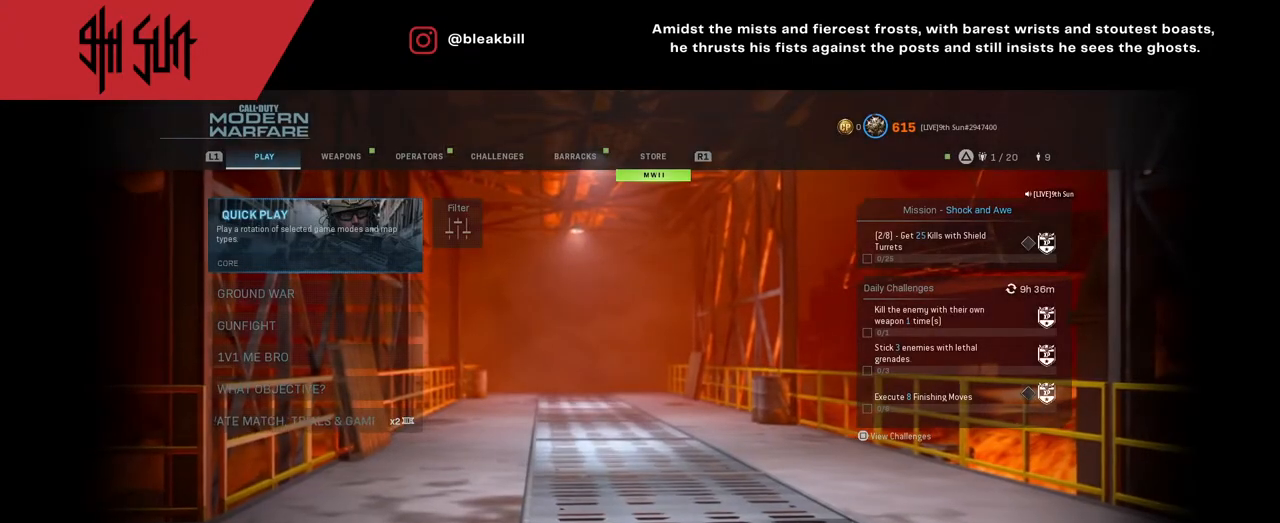
{"buttons": [], "left_stick": "left", "right_stick": "down-left", "events": [[100, "right_stick", "down"], [333, "right_stick", "down-left"]]}
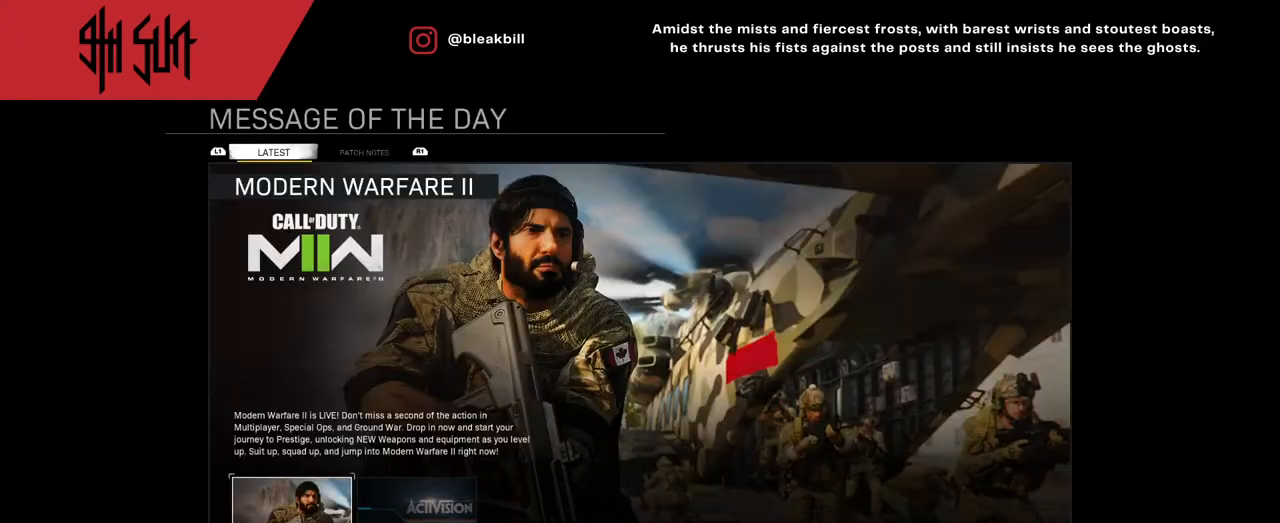
{"buttons": [], "left_stick": "center", "right_stick": "center", "events": [[150, "right_stick", "center"], [417, "left_stick", "center"]]}
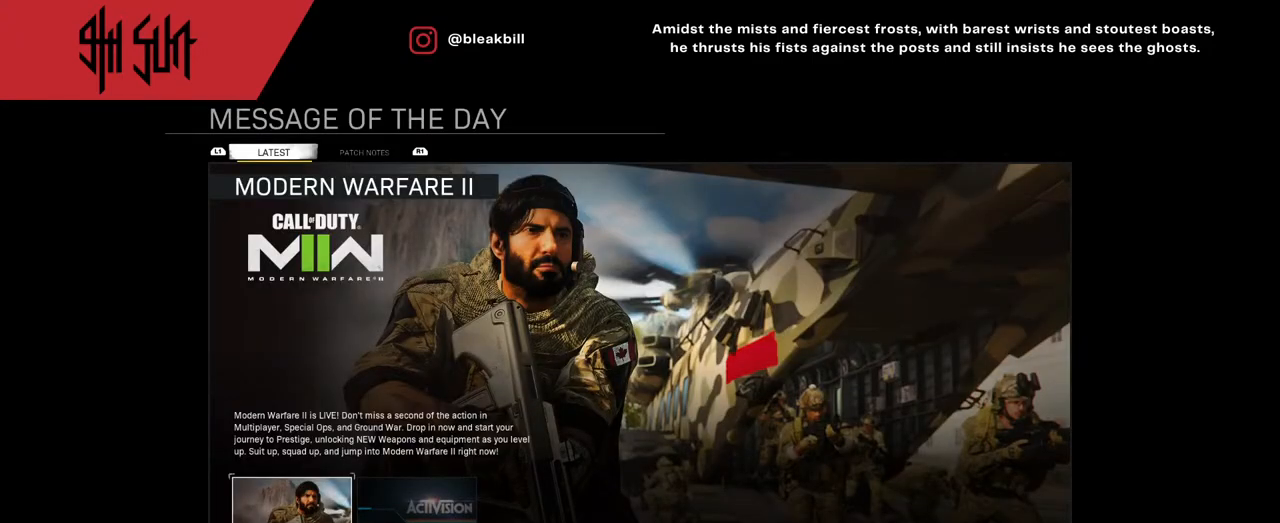
{"buttons": [], "left_stick": "center", "right_stick": "center", "events": [[133, "left_stick", "down"], [383, "TRIANGLE", "down"], [383, "left_stick", "center"], [417, "TRIANGLE", "up"]]}
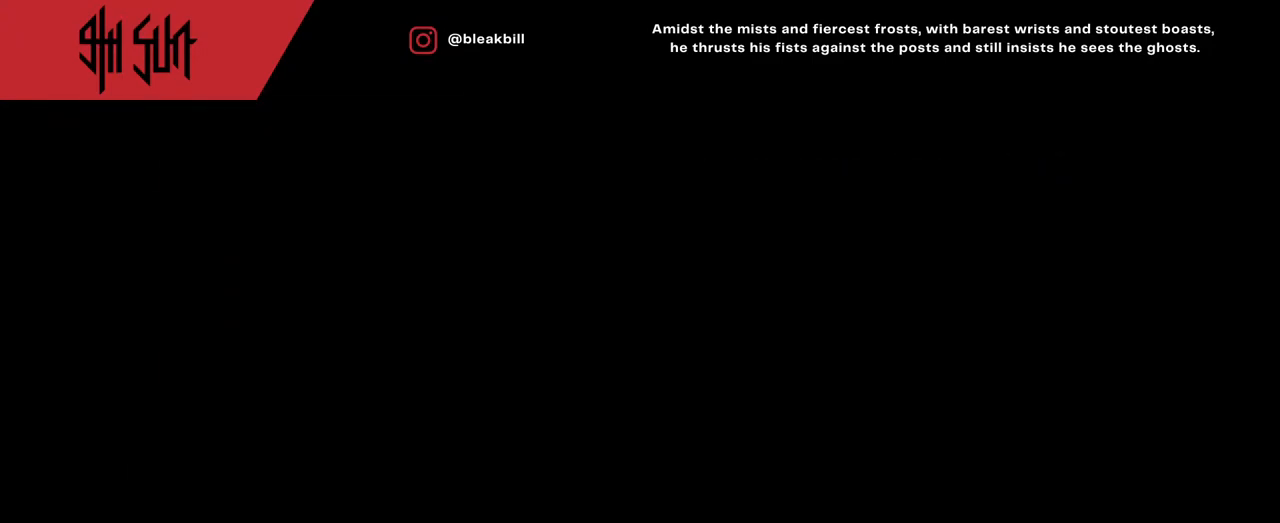
{"buttons": [], "left_stick": "down", "right_stick": "center", "events": [[283, "left_stick", "down"]]}
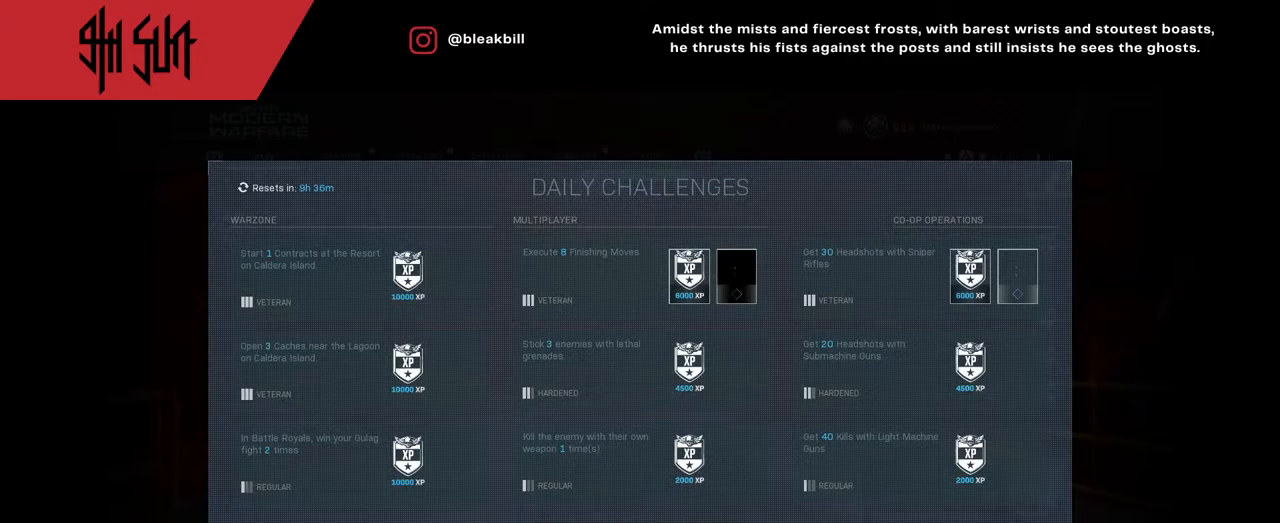
{"buttons": [], "left_stick": "center", "right_stick": "center", "events": [[67, "TRIANGLE", "down"], [67, "left_stick", "center"], [150, "TRIANGLE", "up"], [350, "CIRCLE", "down"], [483, "CIRCLE", "up"]]}
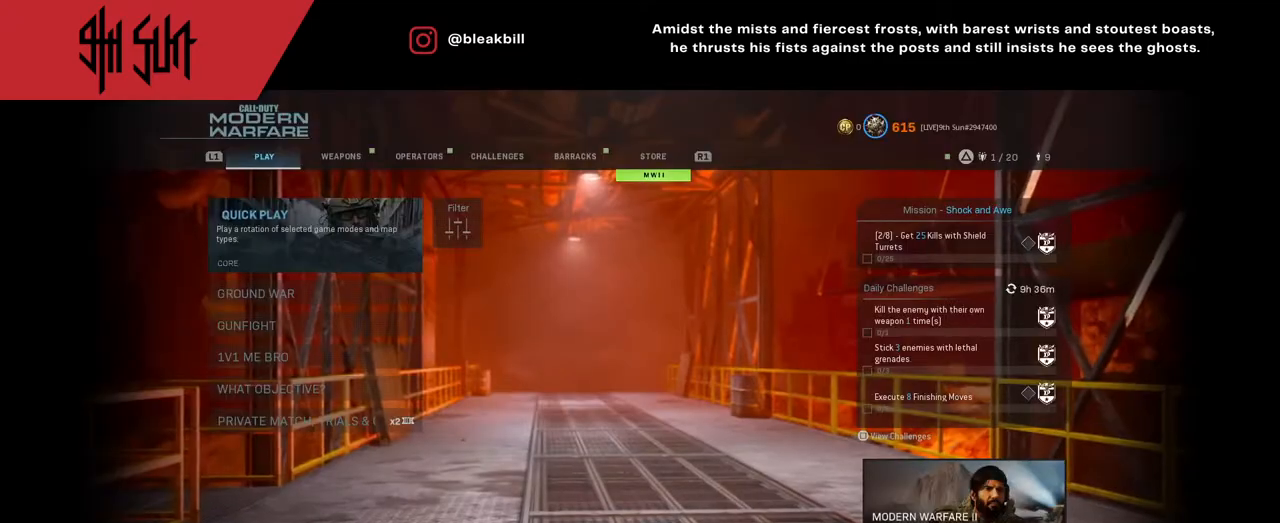
{"buttons": [], "left_stick": "down", "right_stick": "center", "events": [[367, "left_stick", "down"]]}
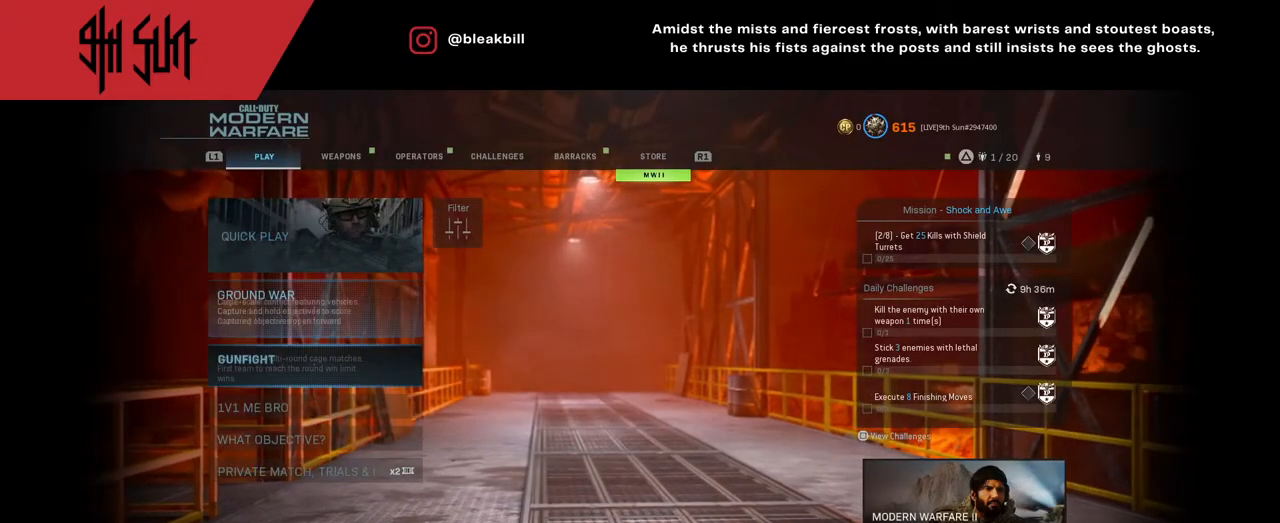
{"buttons": [], "left_stick": "down", "right_stick": "center", "events": []}
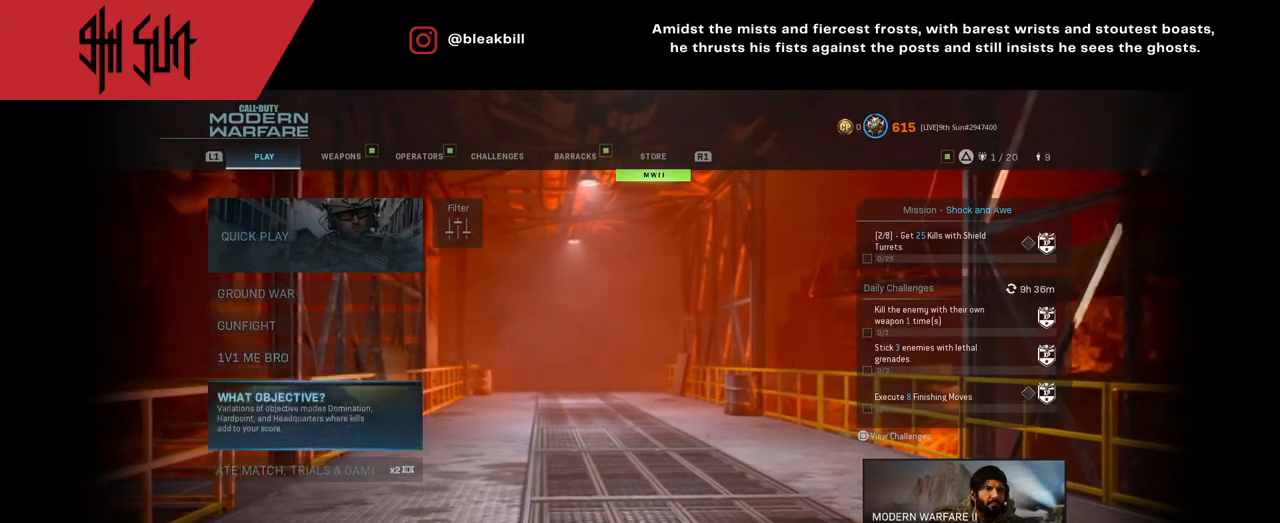
{"buttons": [], "left_stick": "center", "right_stick": "center", "events": [[183, "left_stick", "center"], [250, "CIRCLE", "down"], [350, "CIRCLE", "up"]]}
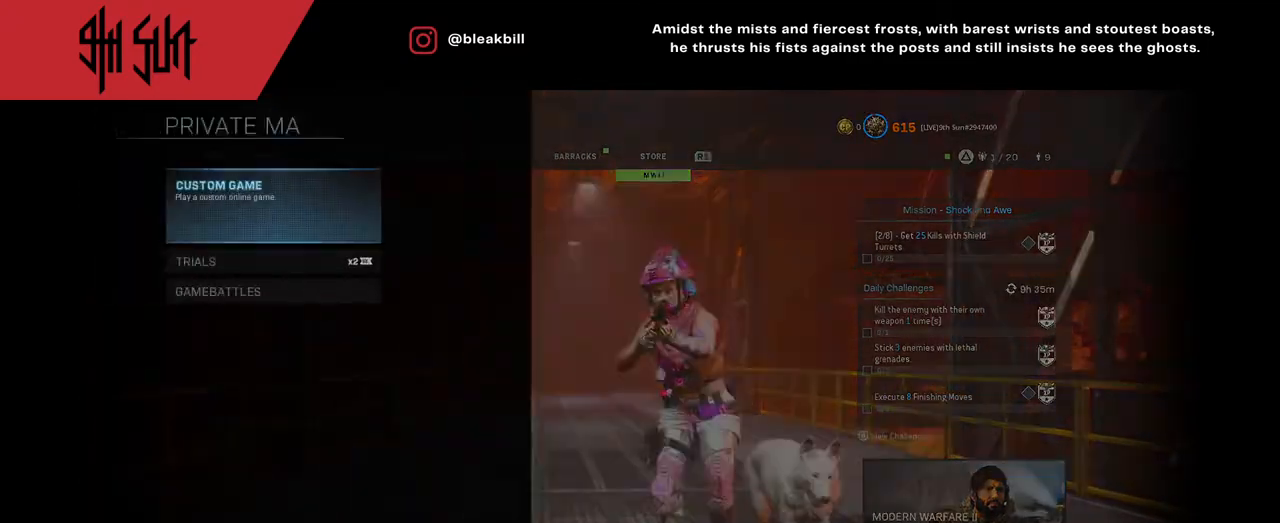
{"buttons": [], "left_stick": "center", "right_stick": "center", "events": [[217, "CIRCLE", "down"], [333, "CIRCLE", "up"]]}
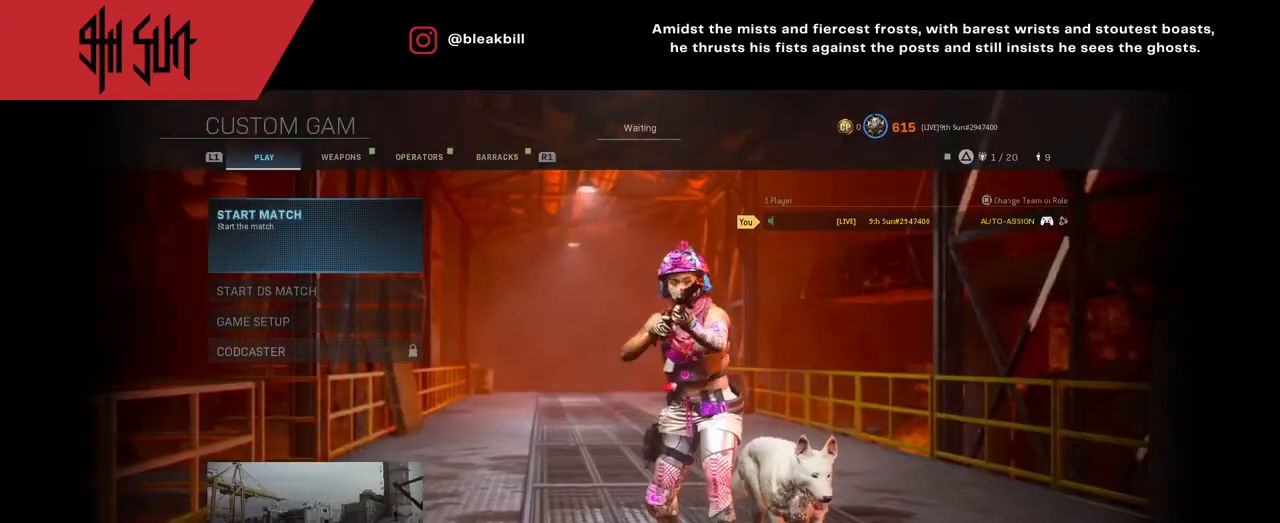
{"buttons": [], "left_stick": "center", "right_stick": "center", "events": []}
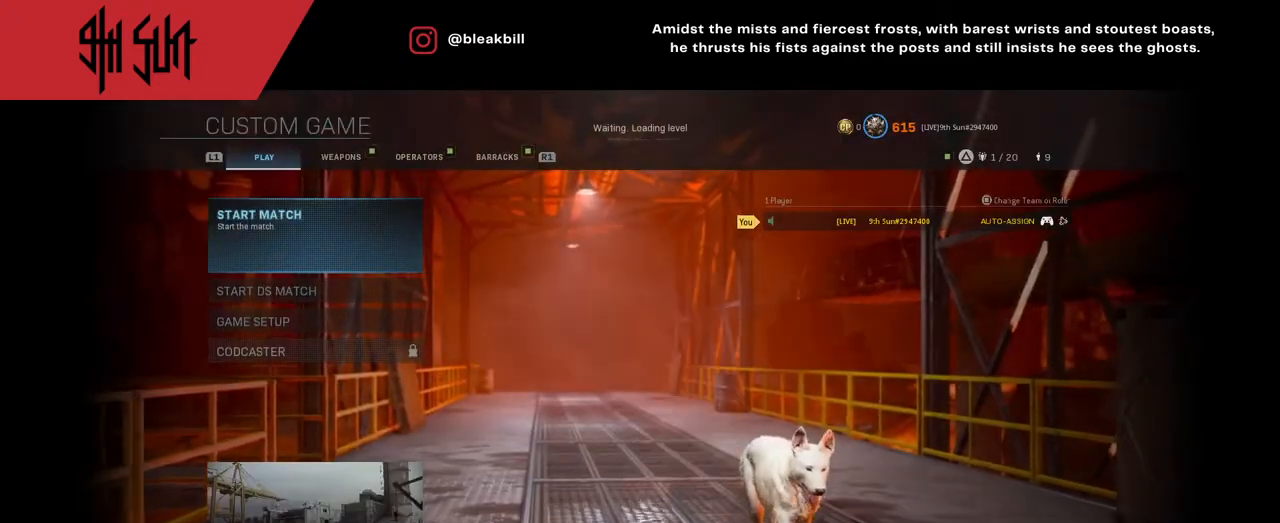
{"buttons": [], "left_stick": "center", "right_stick": "center", "events": []}
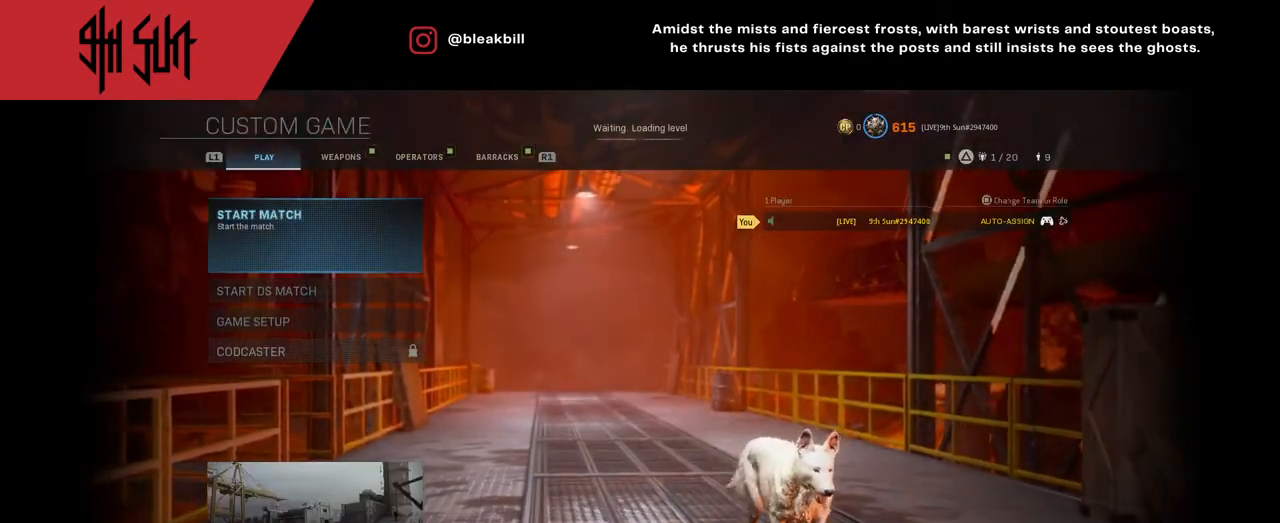
{"buttons": [], "left_stick": "down", "right_stick": "center", "events": [[483, "left_stick", "down"]]}
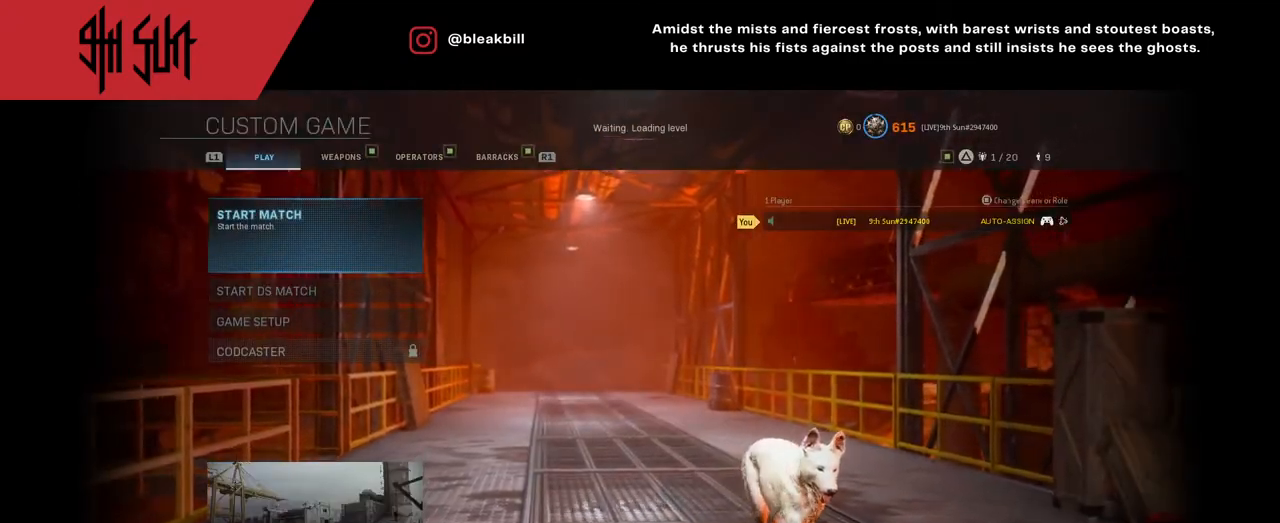
{"buttons": [], "left_stick": "center", "right_stick": "center", "events": [[417, "CIRCLE", "down"], [417, "left_stick", "center"], [483, "CIRCLE", "up"]]}
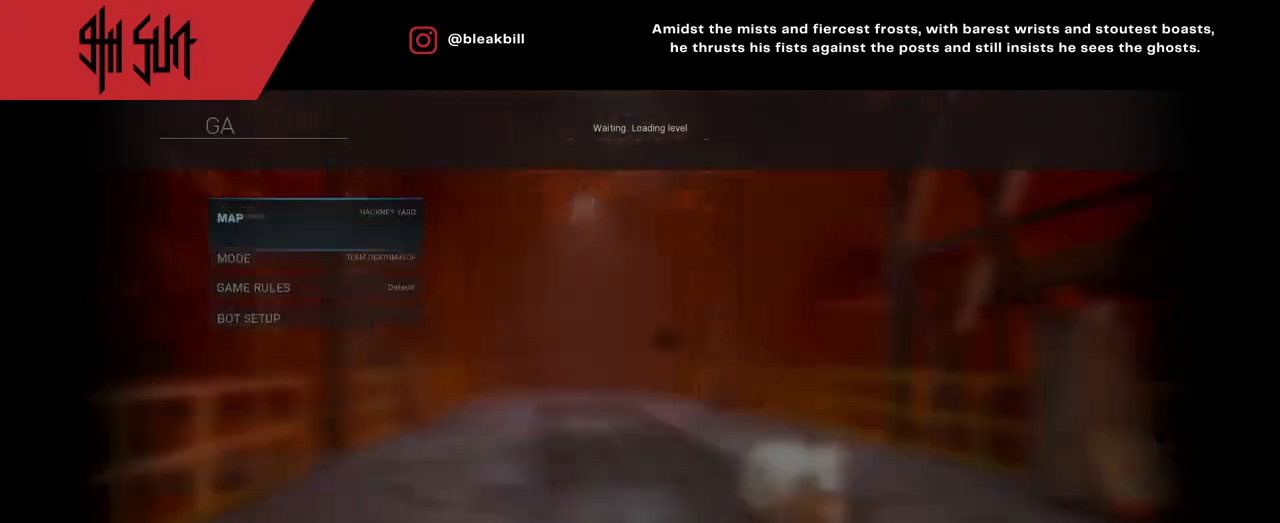
{"buttons": [], "left_stick": "down", "right_stick": "center", "events": [[183, "CIRCLE", "down"], [267, "CIRCLE", "up"], [433, "left_stick", "down"]]}
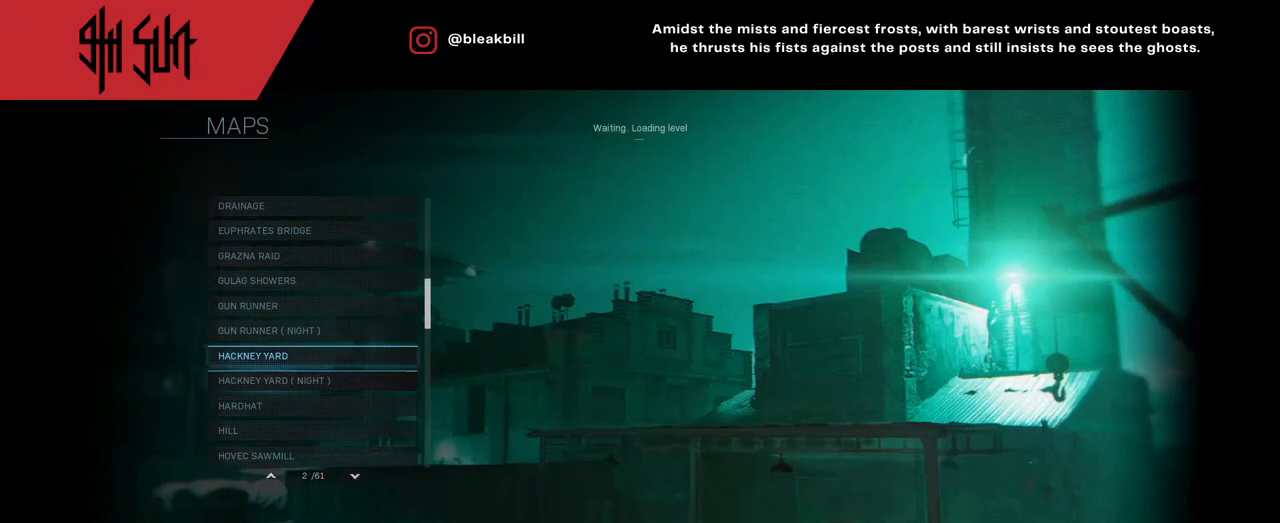
{"buttons": [], "left_stick": "down", "right_stick": "center", "events": [[117, "left_stick", "center"], [233, "left_stick", "down"], [317, "left_stick", "center"], [467, "left_stick", "down"]]}
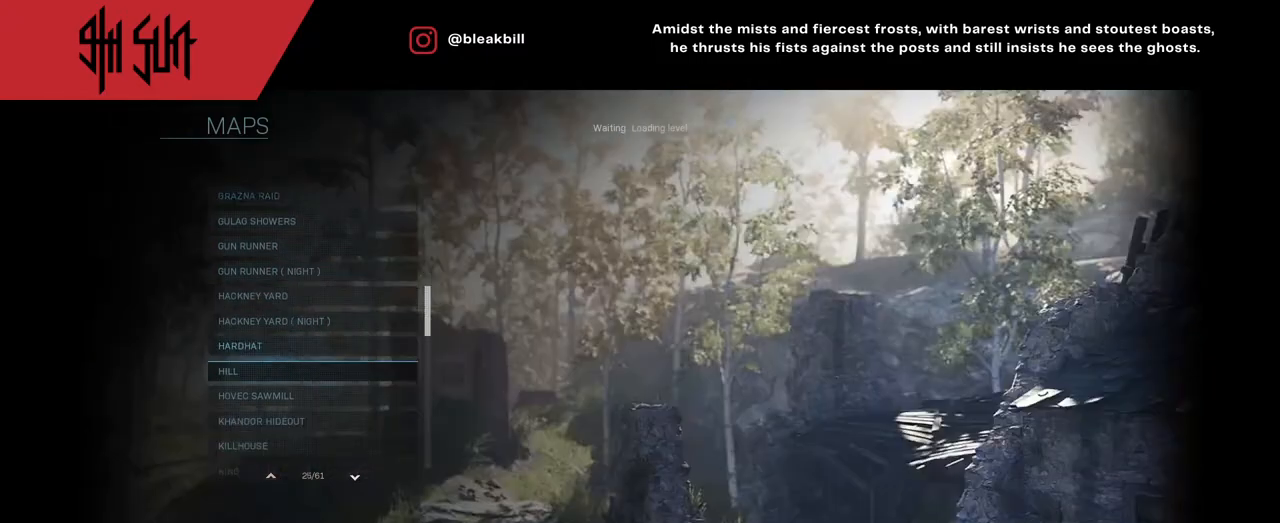
{"buttons": [], "left_stick": "center", "right_stick": "center", "events": [[483, "left_stick", "center"]]}
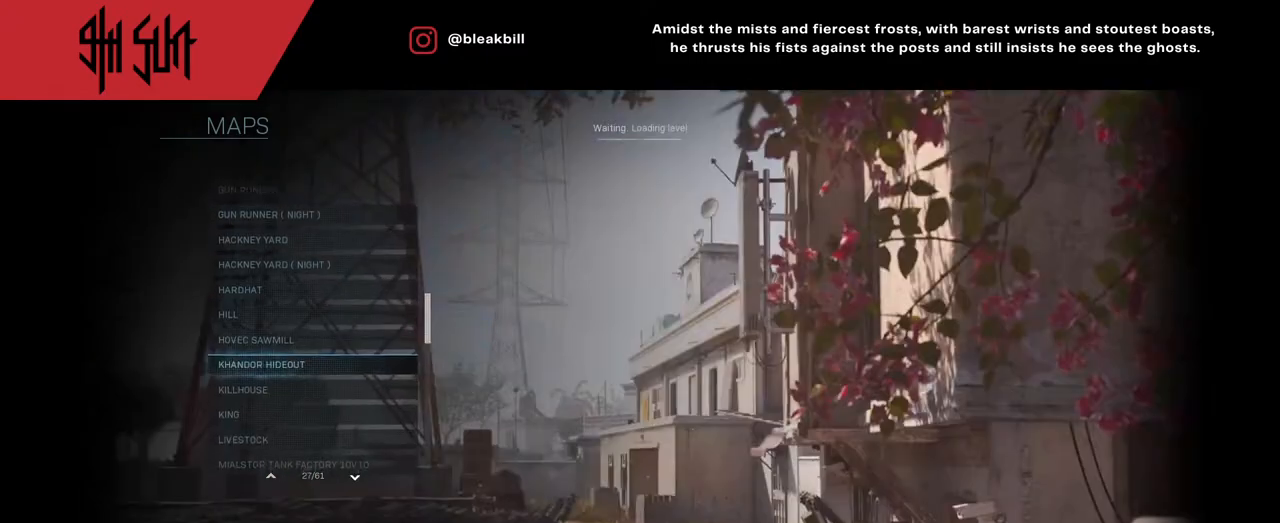
{"buttons": [], "left_stick": "down", "right_stick": "center", "events": [[100, "left_stick", "down"]]}
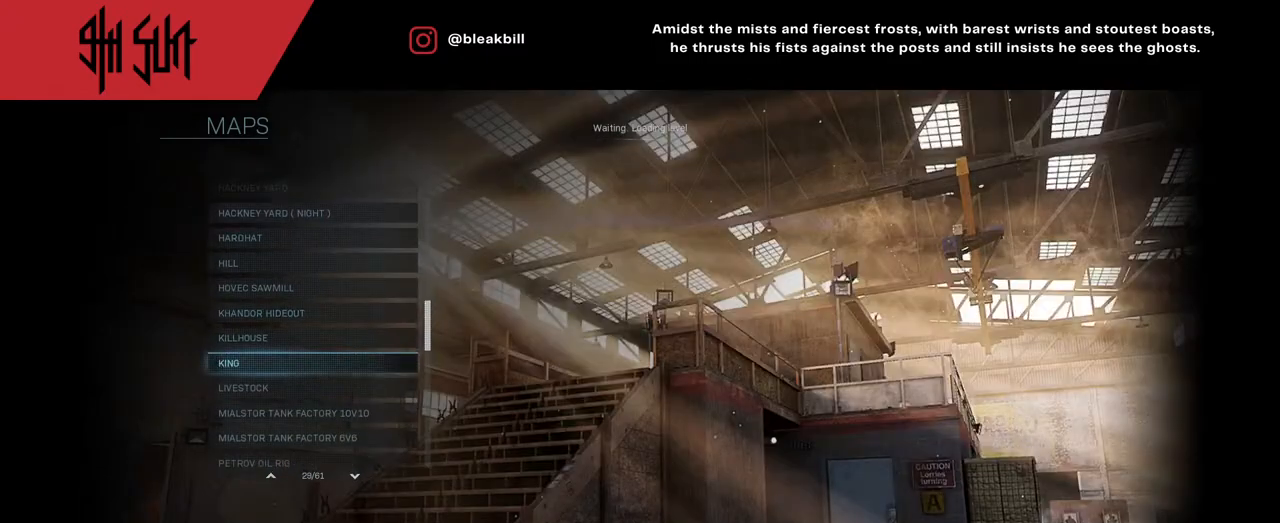
{"buttons": [], "left_stick": "down", "right_stick": "center", "events": []}
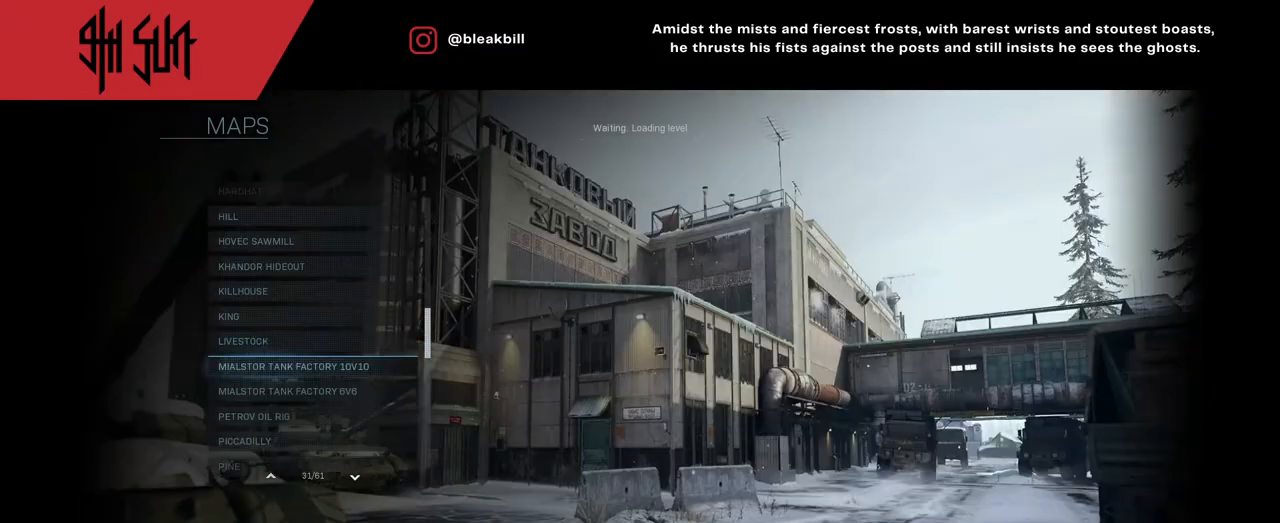
{"buttons": [], "left_stick": "down", "right_stick": "center", "events": []}
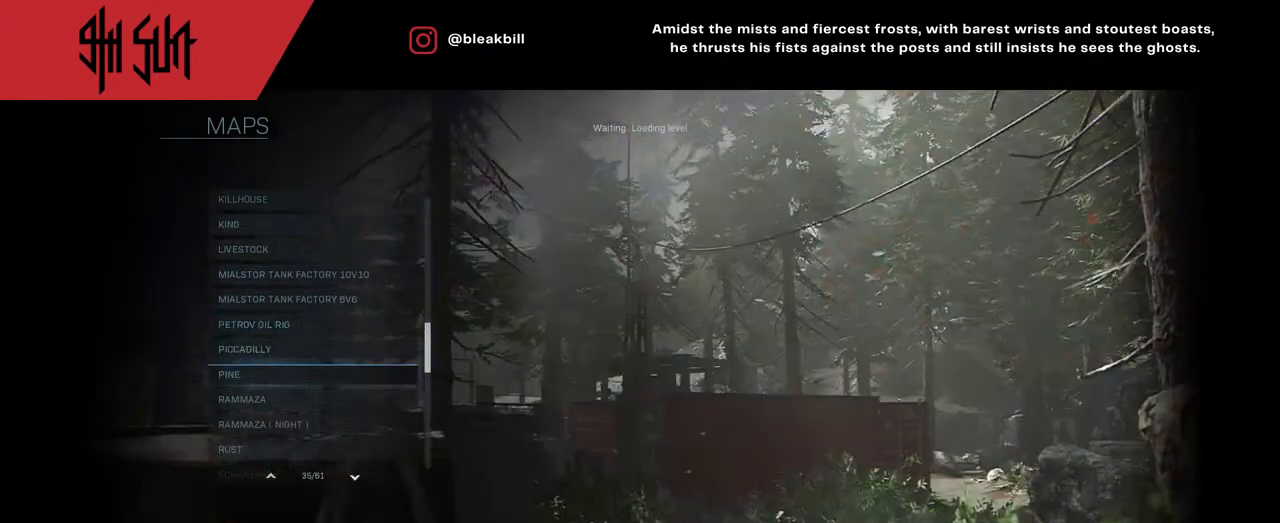
{"buttons": [], "left_stick": "down", "right_stick": "center", "events": []}
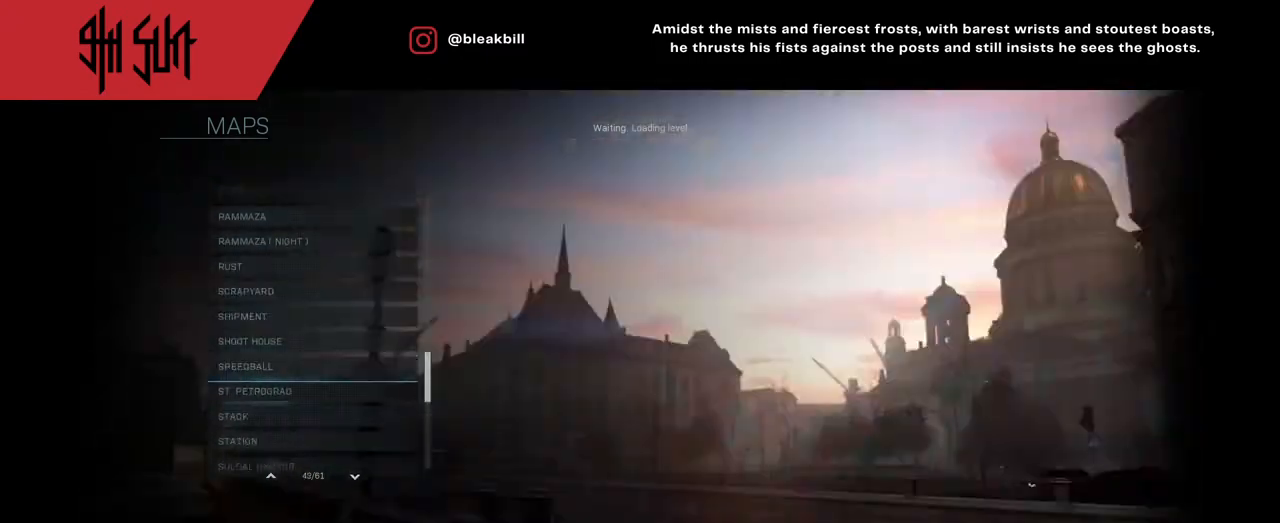
{"buttons": [], "left_stick": "up", "right_stick": "center", "events": [[133, "left_stick", "center"], [417, "left_stick", "up"]]}
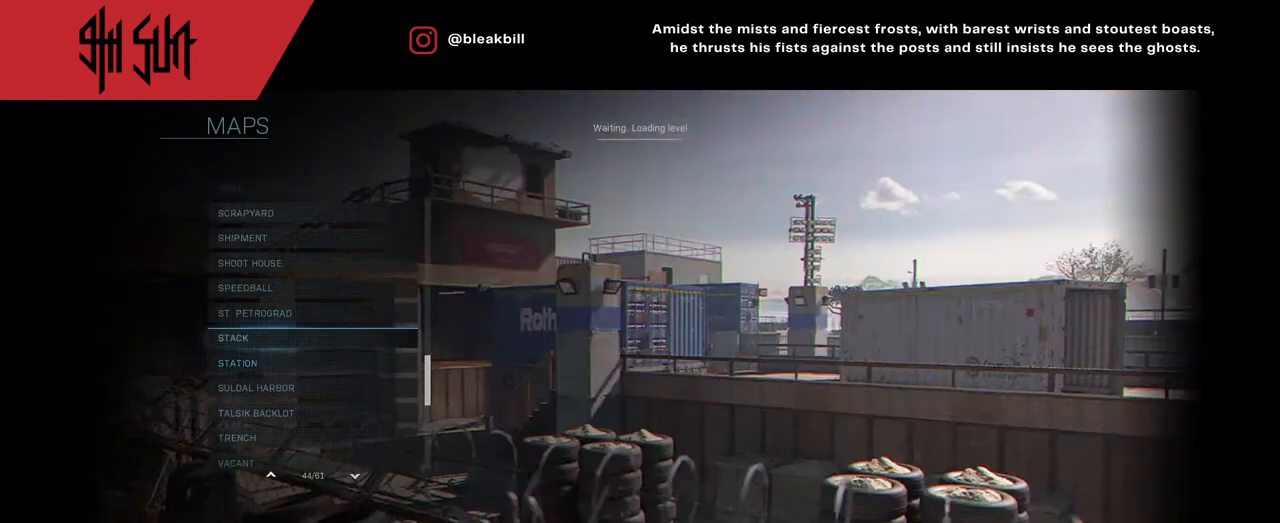
{"buttons": [], "left_stick": "center", "right_stick": "center", "events": [[33, "left_stick", "center"], [167, "left_stick", "up"], [267, "left_stick", "center"], [367, "left_stick", "up"], [450, "left_stick", "center"]]}